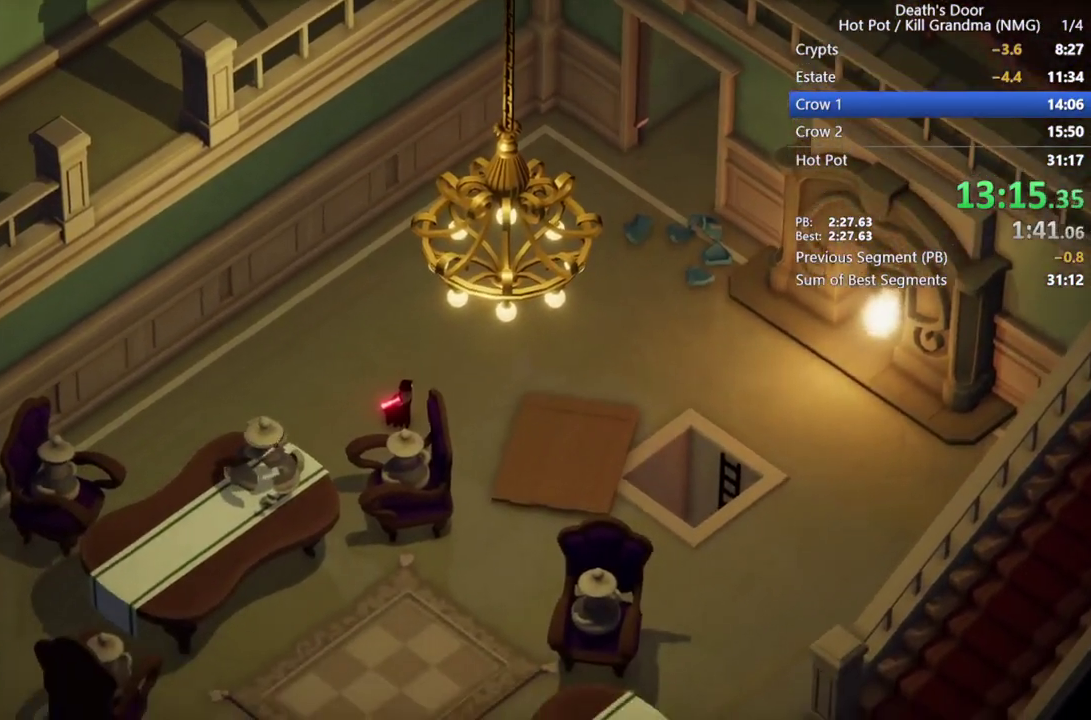
Gameplay with a controller (PlayStation layout); each line is a JSON object with the inputs held at the frame after it. "events" lists button and stick changes between this image and that frame as [ms after this image, input, new state], when the widget could be followed in between. Not read: R3 right_stick.
{"buttons": ["CROSS"], "left_stick": "up-right", "events": [[33, "CROSS", "up"], [133, "CROSS", "down"], [200, "CROSS", "up"], [333, "CROSS", "down"], [400, "CROSS", "up"], [500, "CROSS", "down"]]}
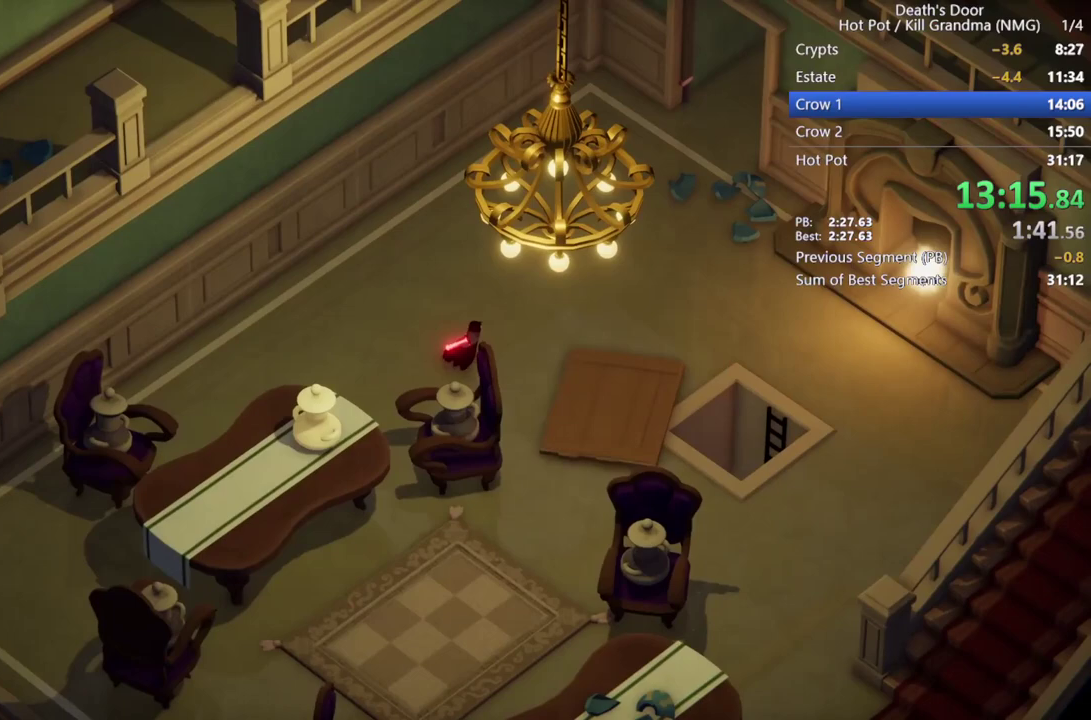
{"buttons": ["CROSS"], "left_stick": "up-right", "events": [[67, "CROSS", "up"], [167, "CROSS", "down"], [233, "CROSS", "up"], [333, "CROSS", "down"], [400, "CROSS", "up"], [500, "CROSS", "down"]]}
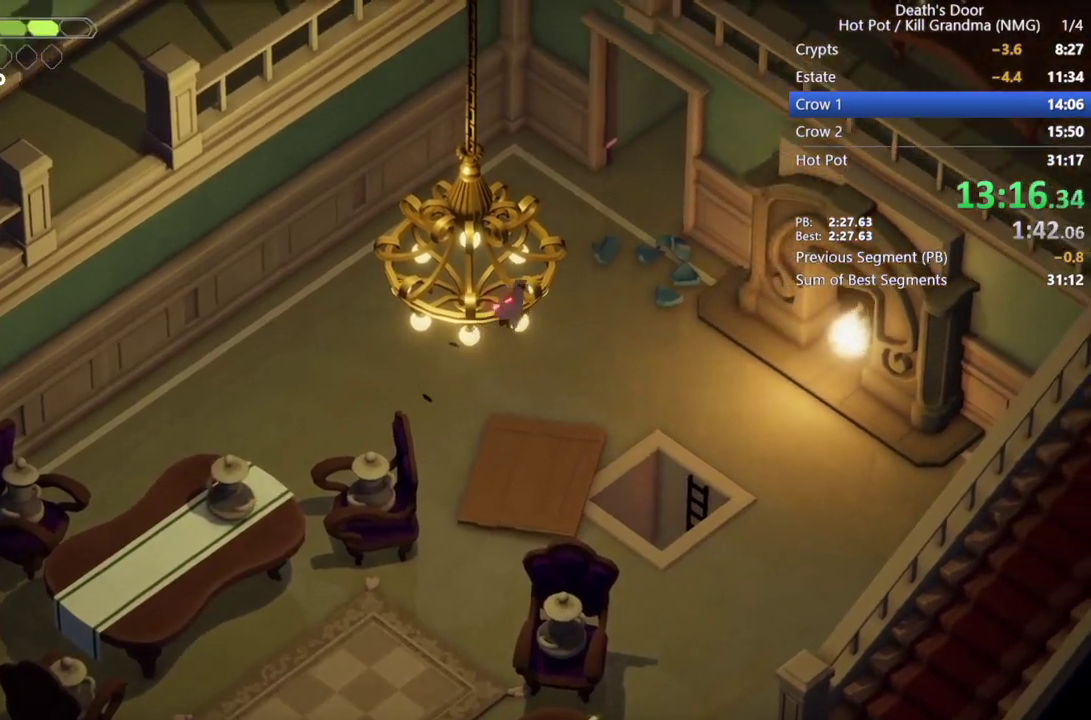
{"buttons": [], "left_stick": "up-right", "events": [[100, "CROSS", "up"], [200, "CROSS", "down"], [267, "CROSS", "up"], [367, "CROSS", "down"], [500, "CROSS", "up"]]}
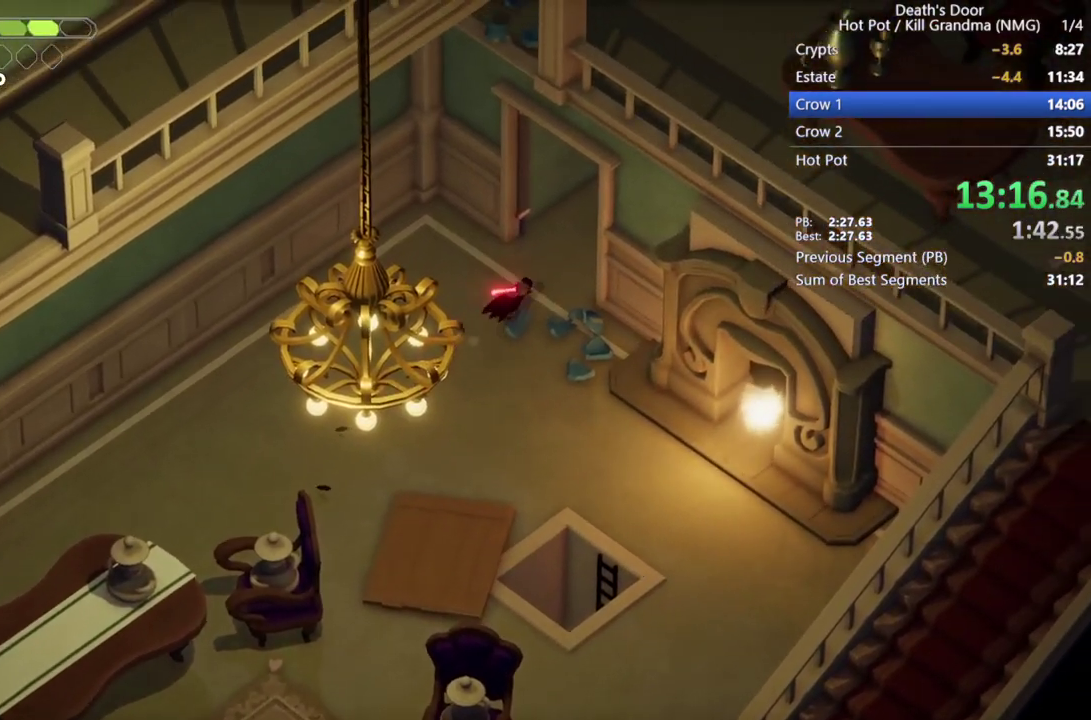
{"buttons": [], "left_stick": "up-right", "events": [[67, "CROSS", "down"], [167, "CROSS", "up"], [267, "CROSS", "down"], [367, "CROSS", "up"]]}
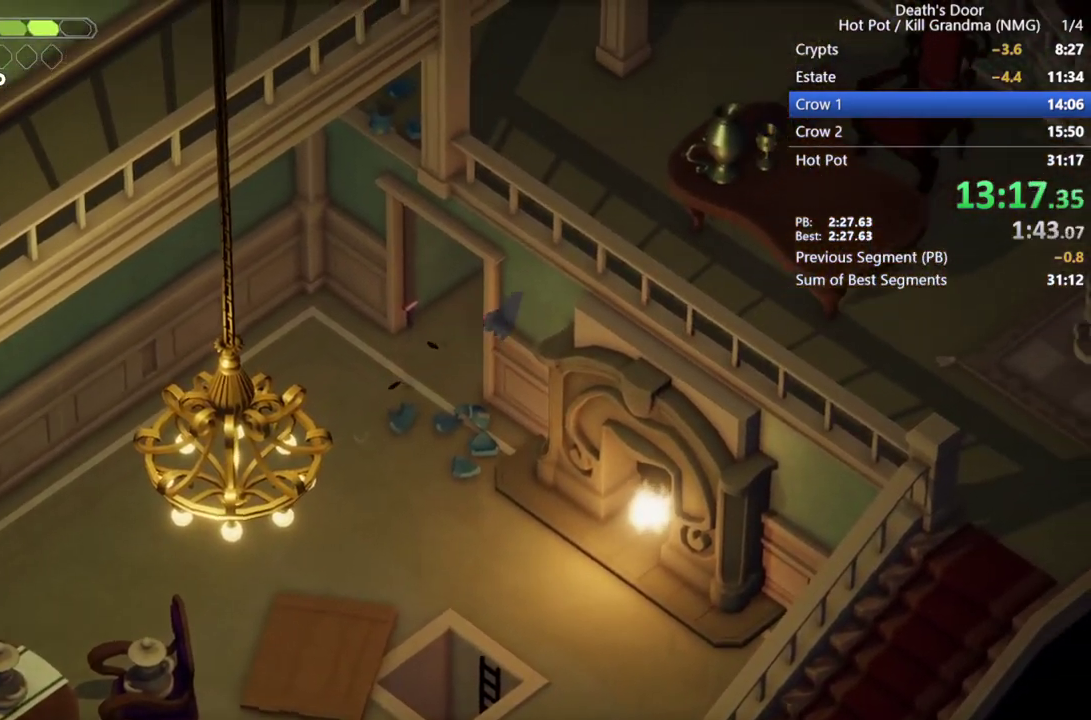
{"buttons": [], "left_stick": "up-right", "events": [[133, "CROSS", "down"], [233, "CROSS", "up"], [333, "CROSS", "down"], [467, "CROSS", "up"]]}
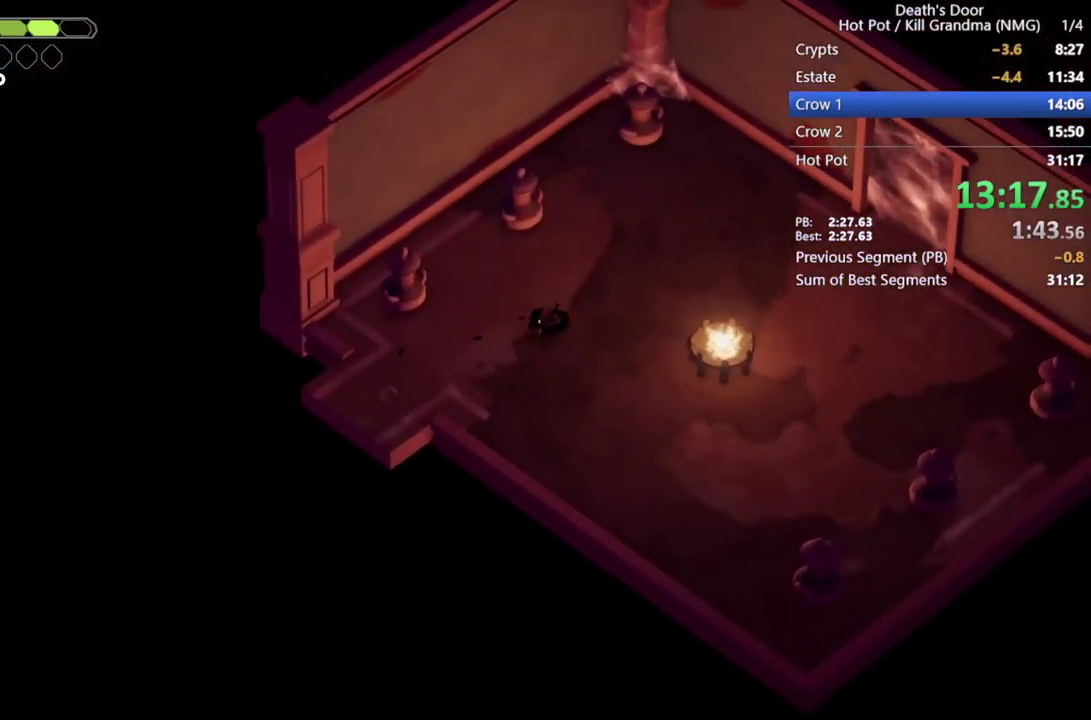
{"buttons": [], "left_stick": "right", "events": [[100, "left_stick", "up-left"], [267, "SQUARE", "down"], [300, "left_stick", "up"], [367, "SQUARE", "up"], [433, "left_stick", "right"]]}
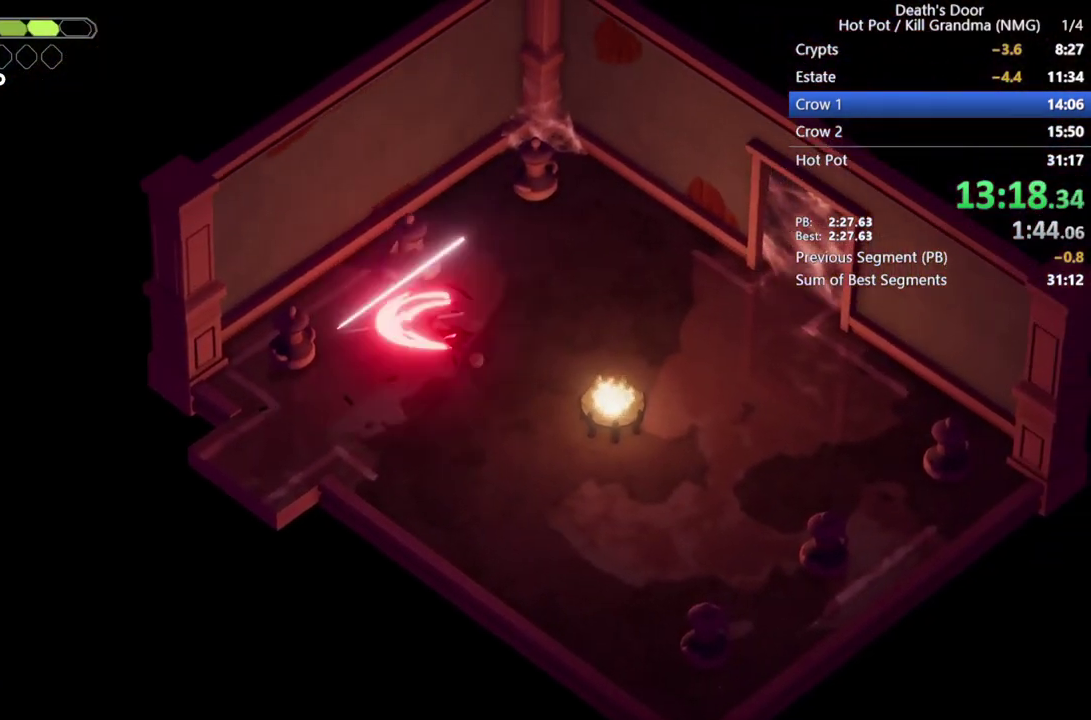
{"buttons": [], "left_stick": "right", "events": []}
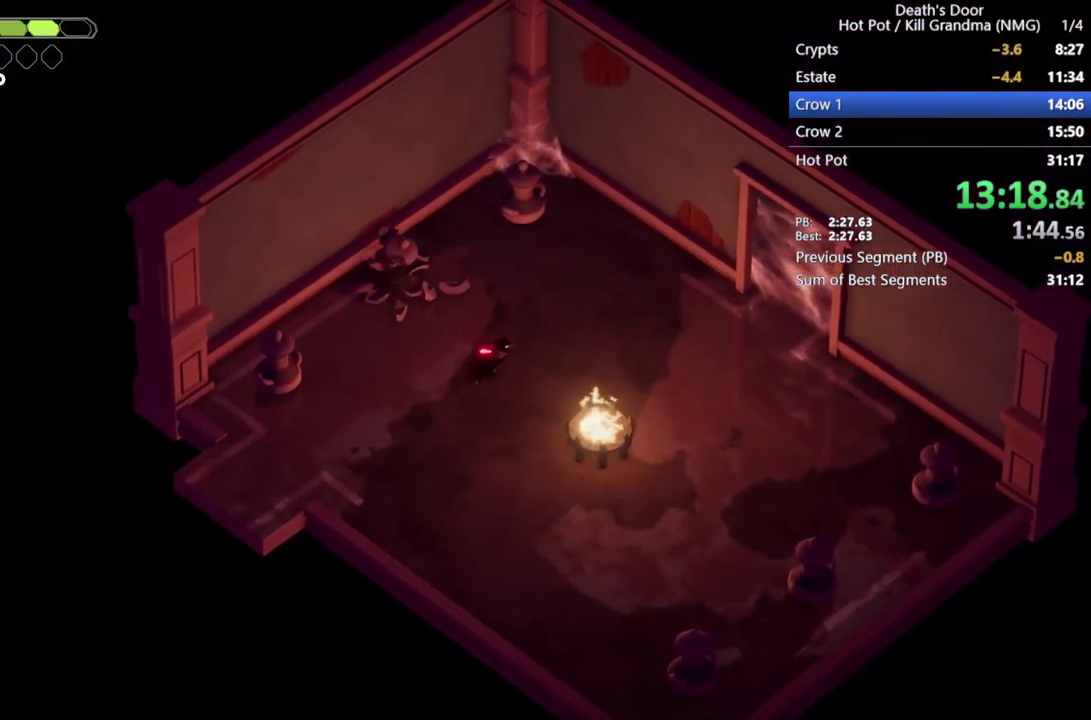
{"buttons": [], "left_stick": "down", "events": [[300, "left_stick", "down-right"], [400, "left_stick", "down"]]}
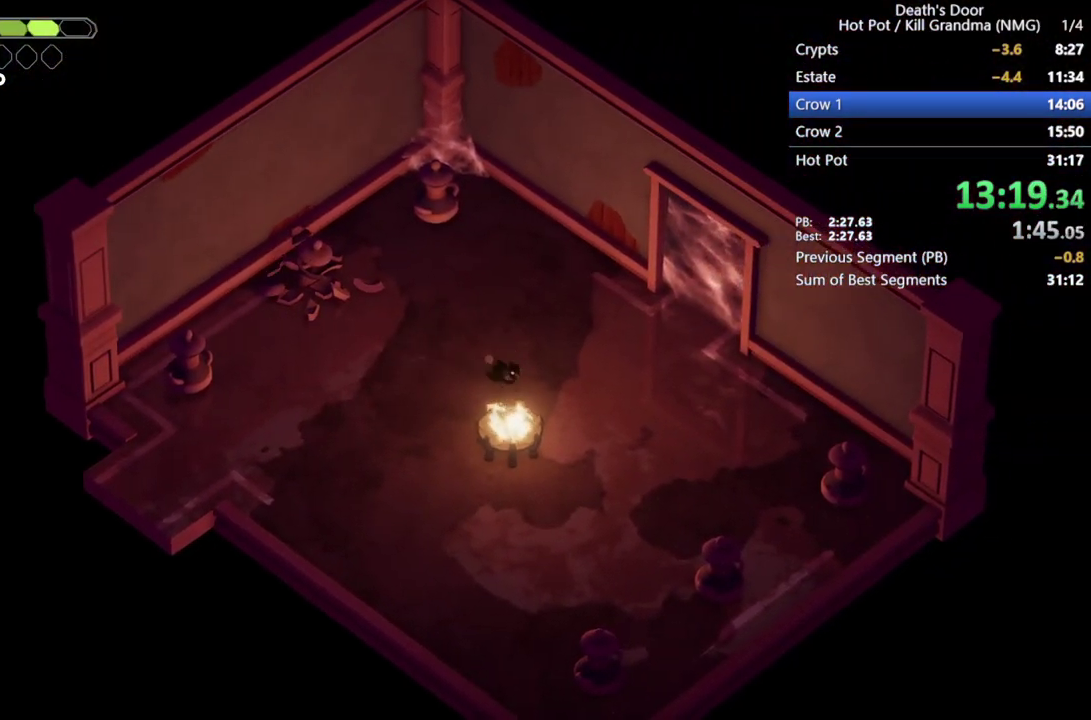
{"buttons": [], "left_stick": "right", "events": [[67, "CIRCLE", "down"], [67, "L2", "down"], [233, "left_stick", "right"], [400, "CIRCLE", "up"], [467, "L2", "up"]]}
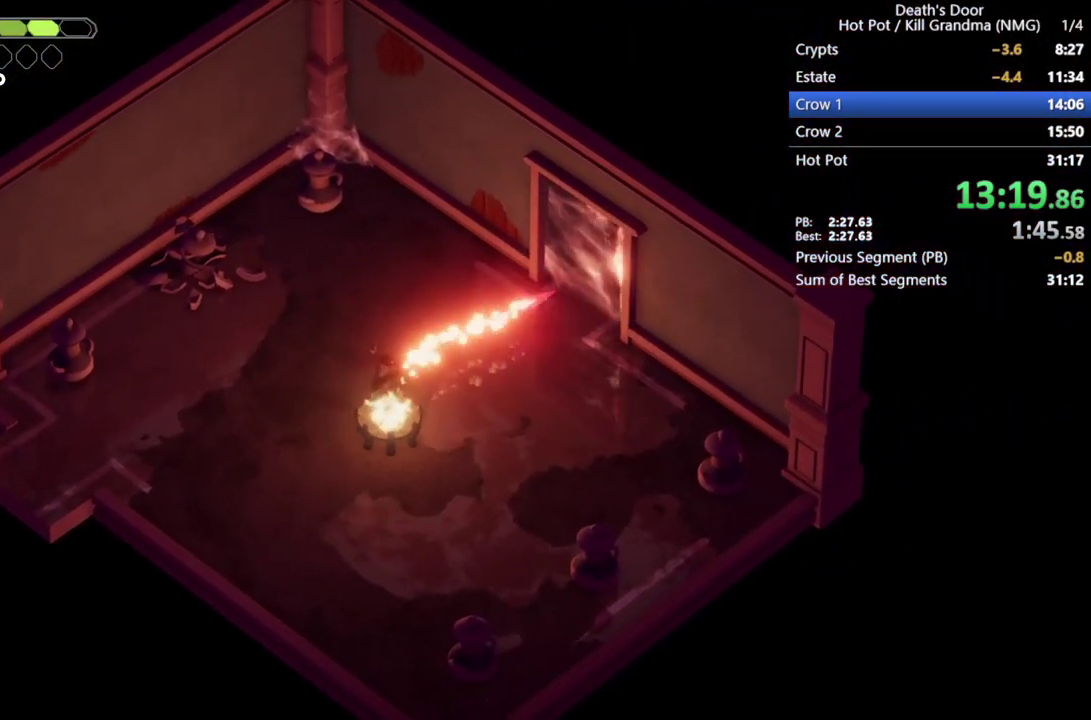
{"buttons": [], "left_stick": "up-right", "events": [[33, "CROSS", "down"], [100, "left_stick", "up-right"], [133, "CROSS", "up"]]}
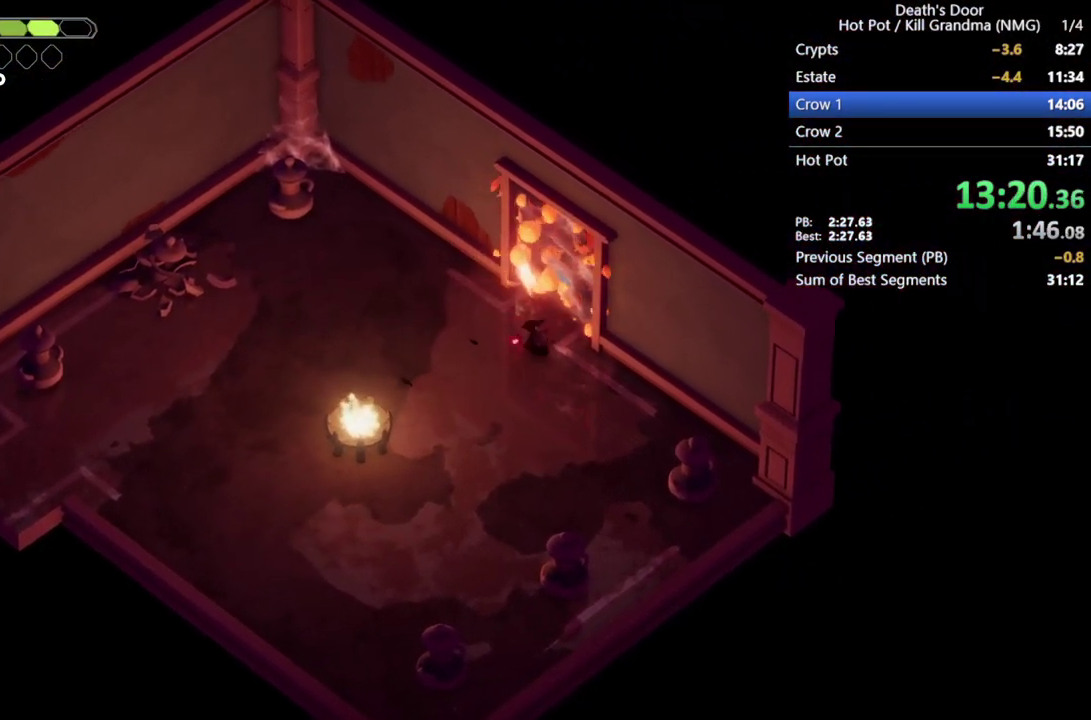
{"buttons": [], "left_stick": "up-right", "events": [[367, "CROSS", "down"], [433, "CROSS", "up"]]}
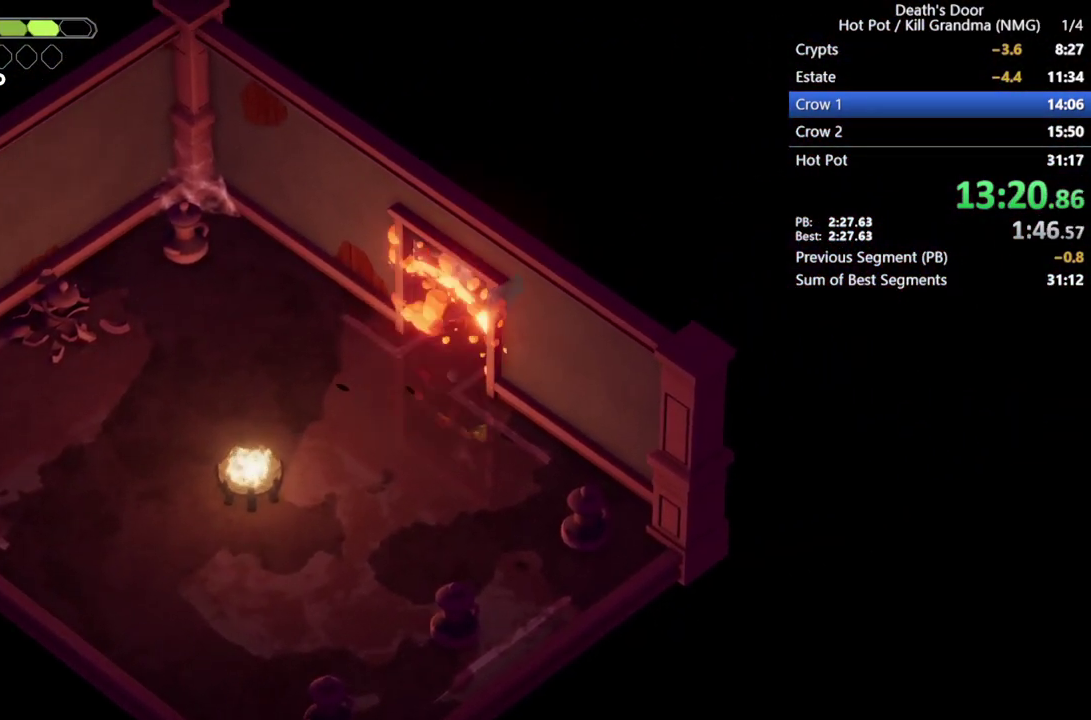
{"buttons": [], "left_stick": "up", "events": [[33, "CROSS", "down"], [133, "CROSS", "up"], [333, "left_stick", "up"]]}
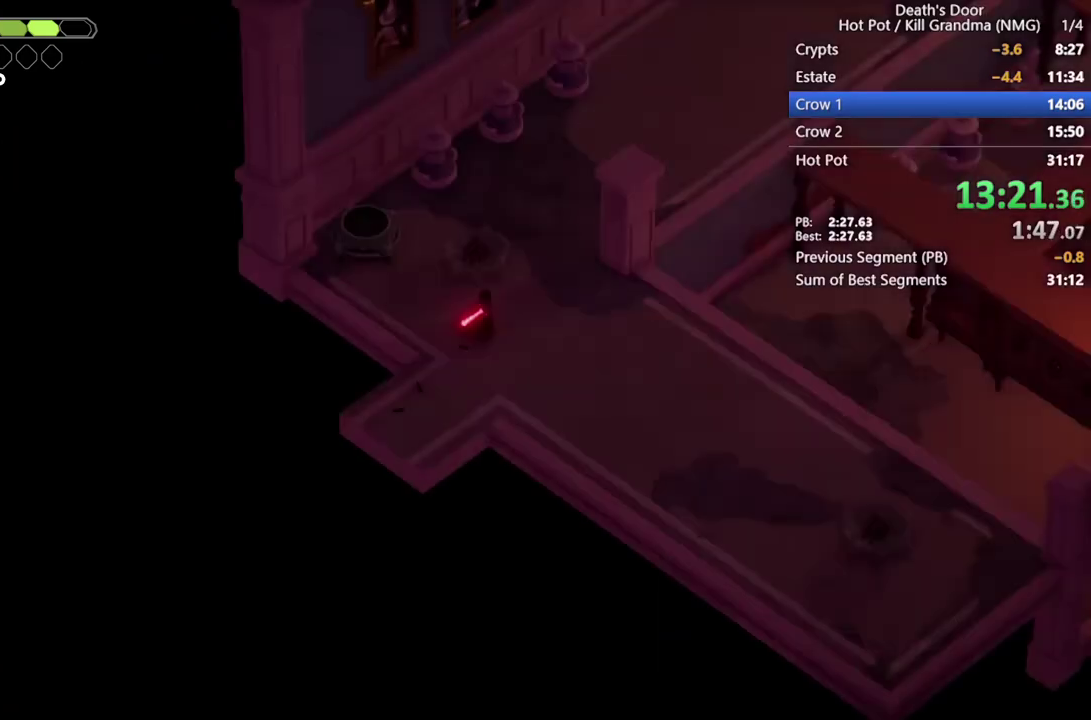
{"buttons": [], "left_stick": "up-right", "events": [[400, "left_stick", "up-right"]]}
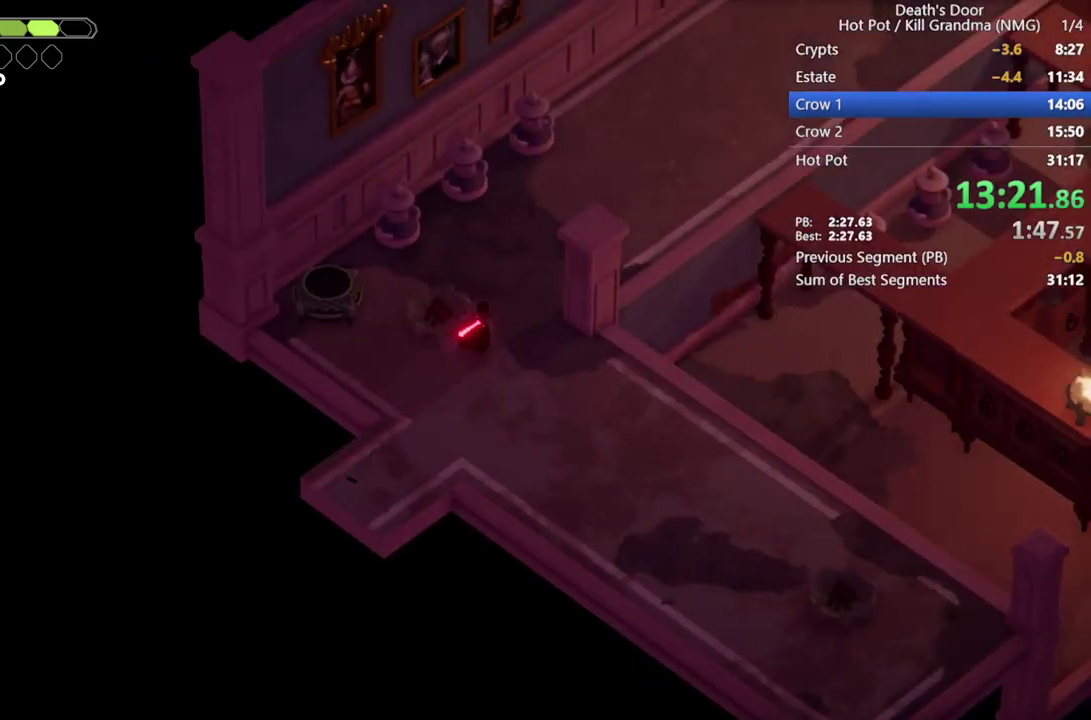
{"buttons": [], "left_stick": "up", "events": [[67, "left_stick", "up"], [267, "left_stick", "up-left"], [367, "SQUARE", "down"], [400, "left_stick", "up"], [467, "SQUARE", "up"]]}
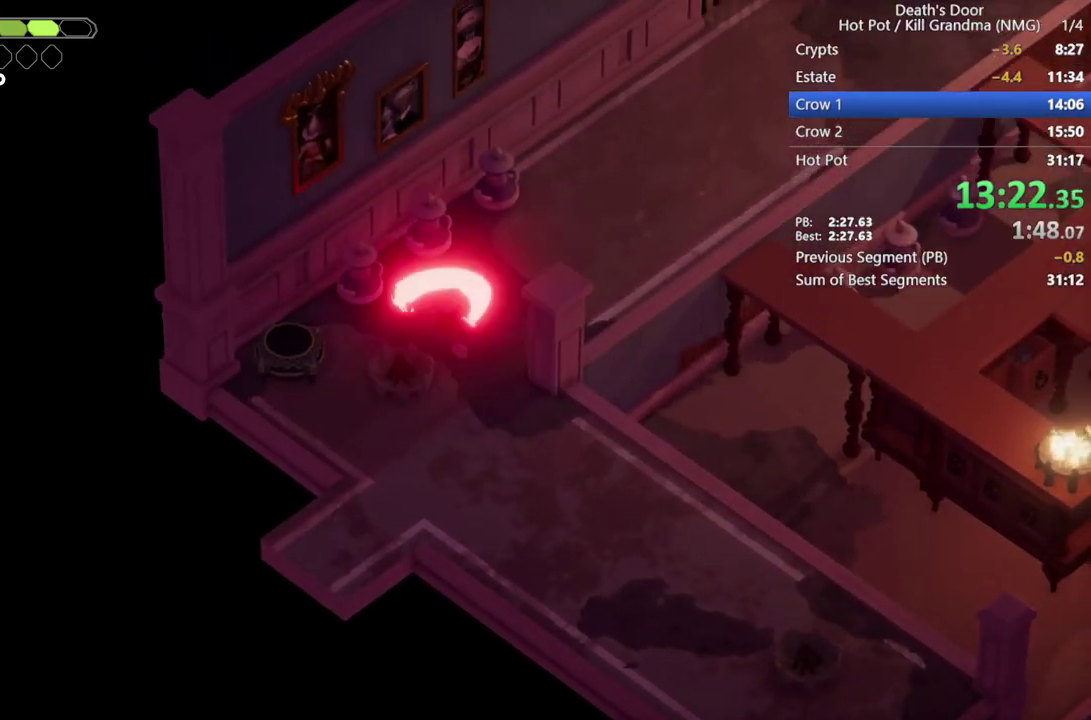
{"buttons": [], "left_stick": "up-right", "events": [[33, "left_stick", "up-right"], [133, "CROSS", "down"], [267, "CROSS", "up"]]}
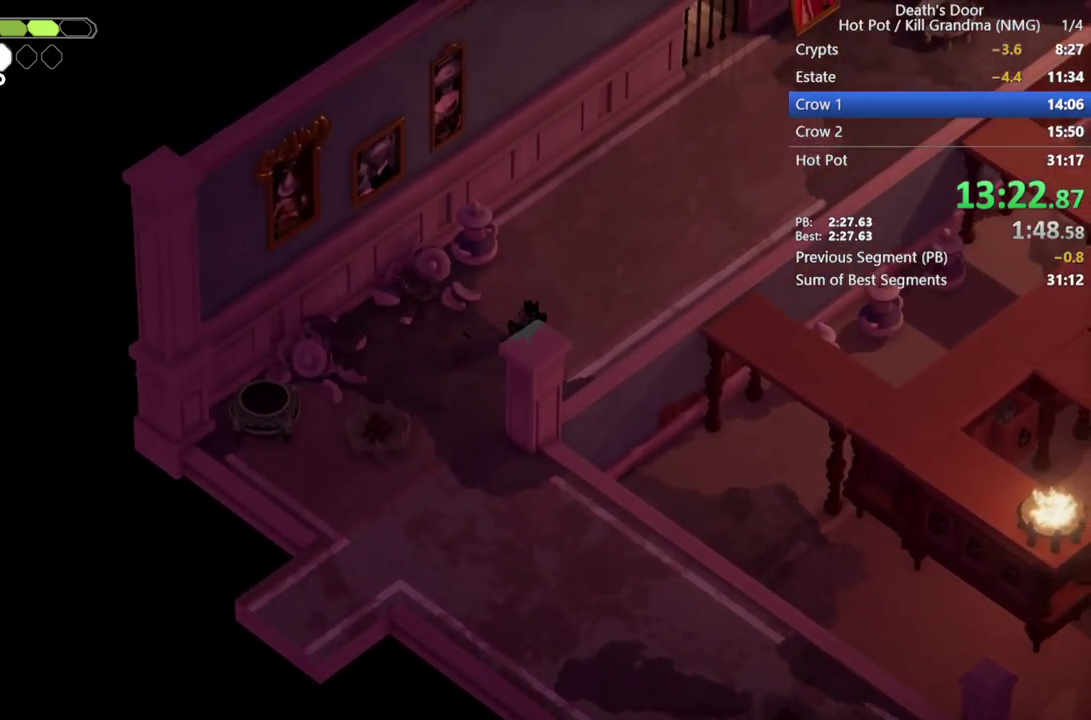
{"buttons": [], "left_stick": "right", "events": [[500, "left_stick", "right"]]}
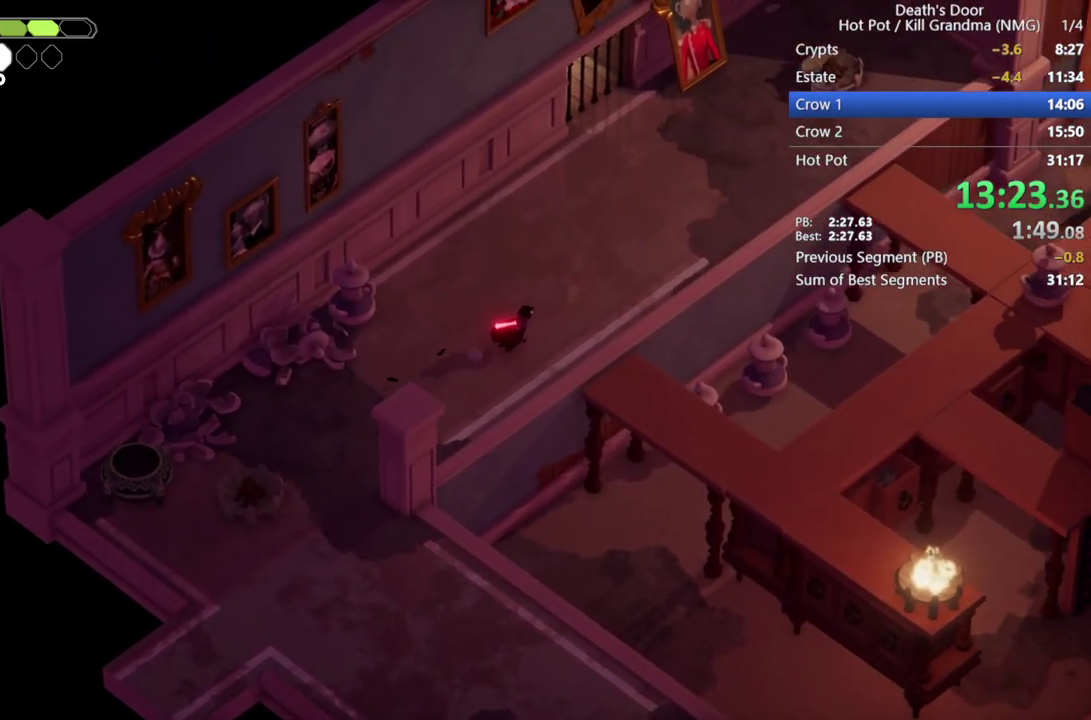
{"buttons": ["CROSS"], "left_stick": "down-right", "events": [[133, "left_stick", "down-right"], [300, "CROSS", "down"], [367, "CROSS", "up"], [467, "CROSS", "down"]]}
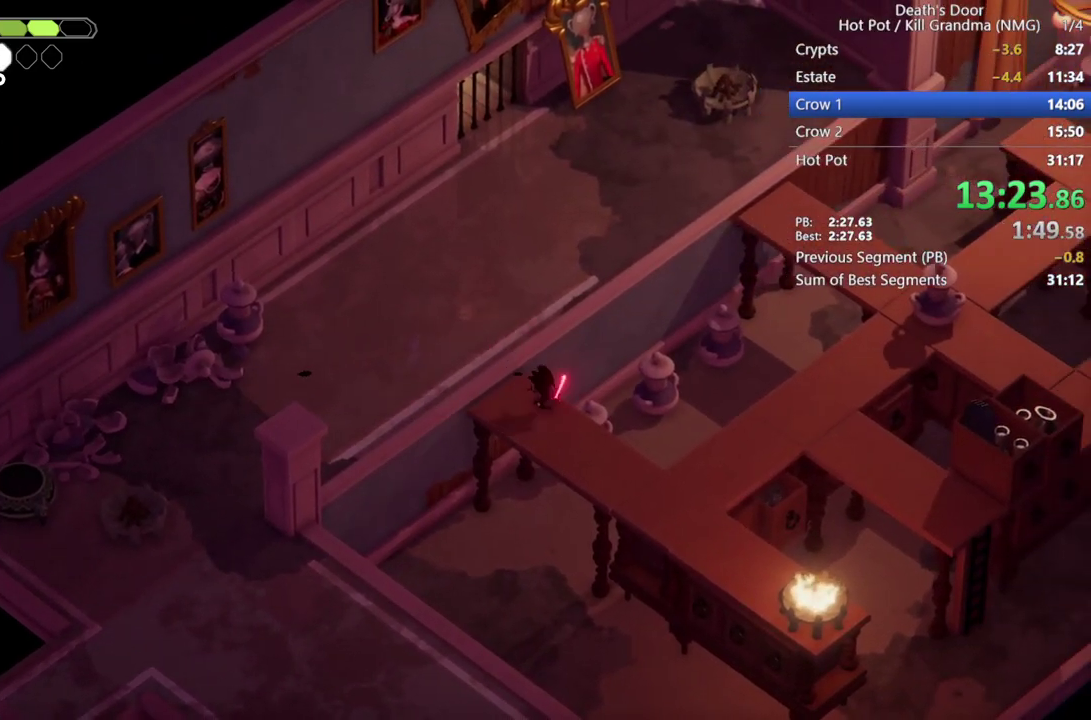
{"buttons": [], "left_stick": "down-right", "events": [[67, "CROSS", "up"]]}
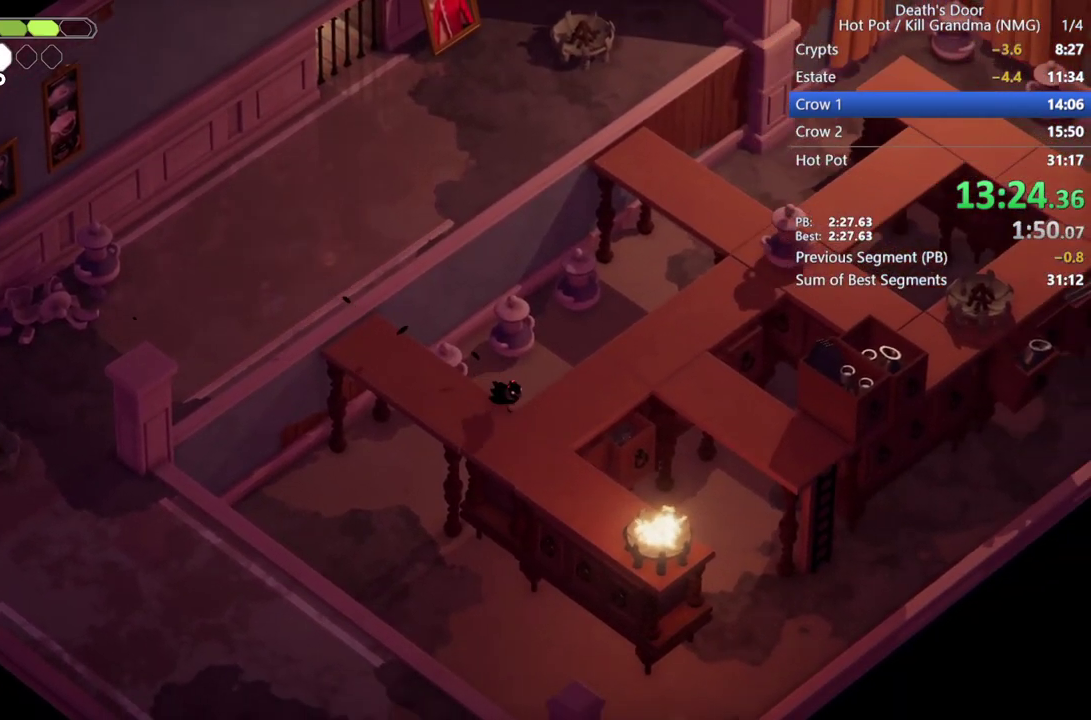
{"buttons": [], "left_stick": "center", "events": [[333, "left_stick", "center"]]}
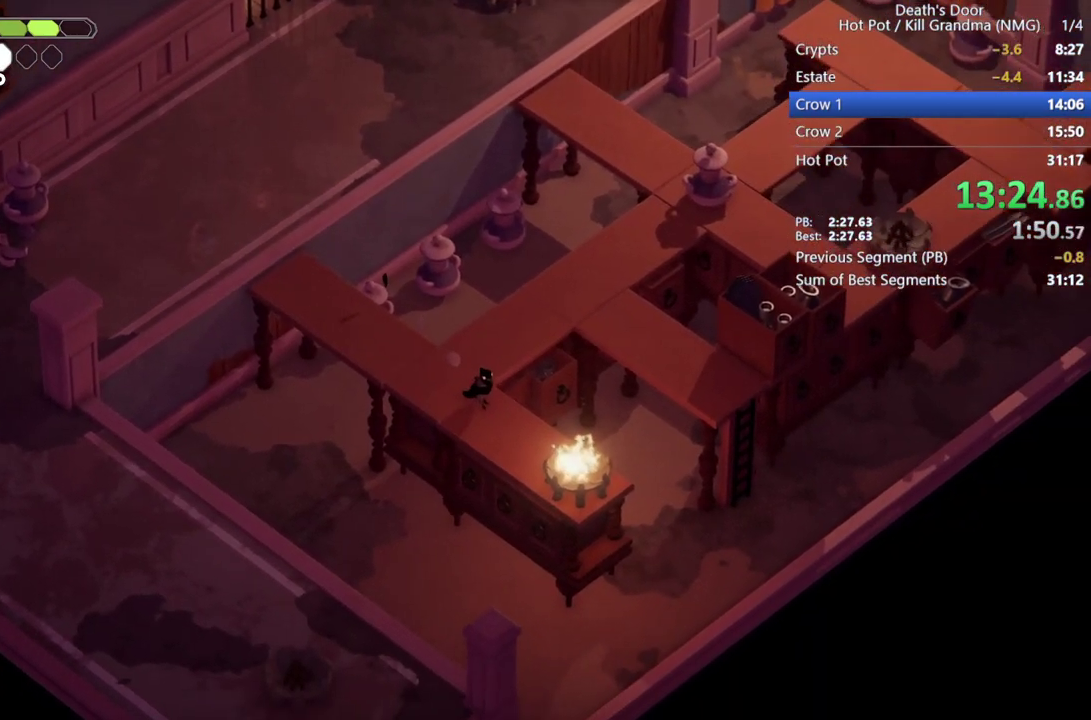
{"buttons": [], "left_stick": "center", "events": []}
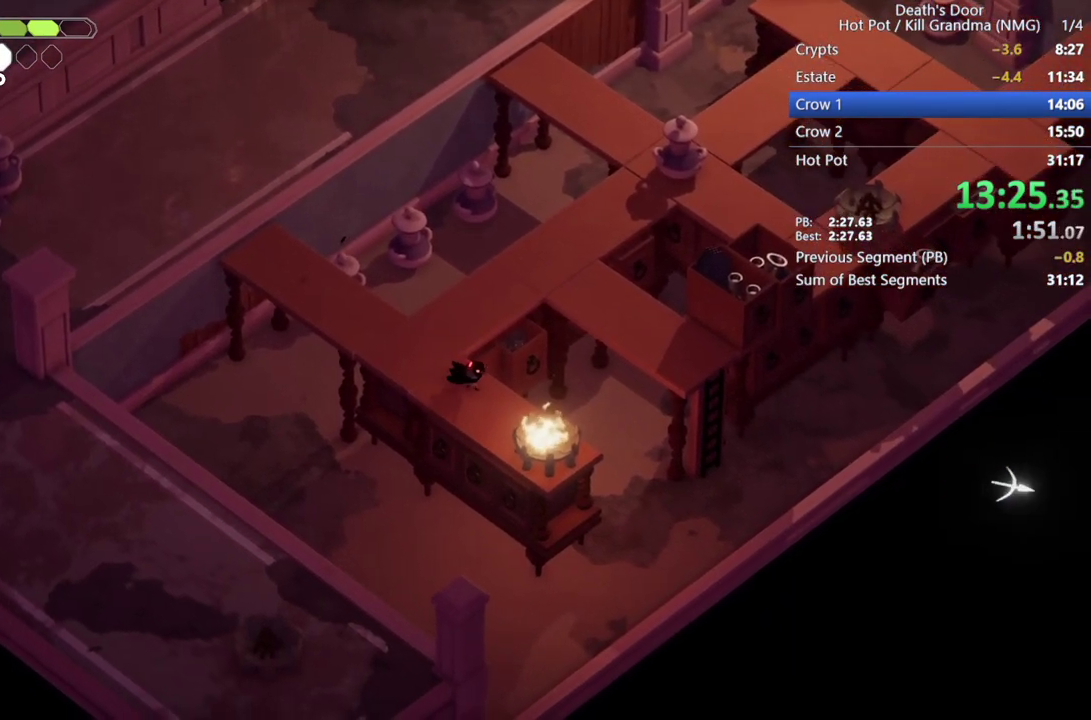
{"buttons": [], "left_stick": "center", "events": []}
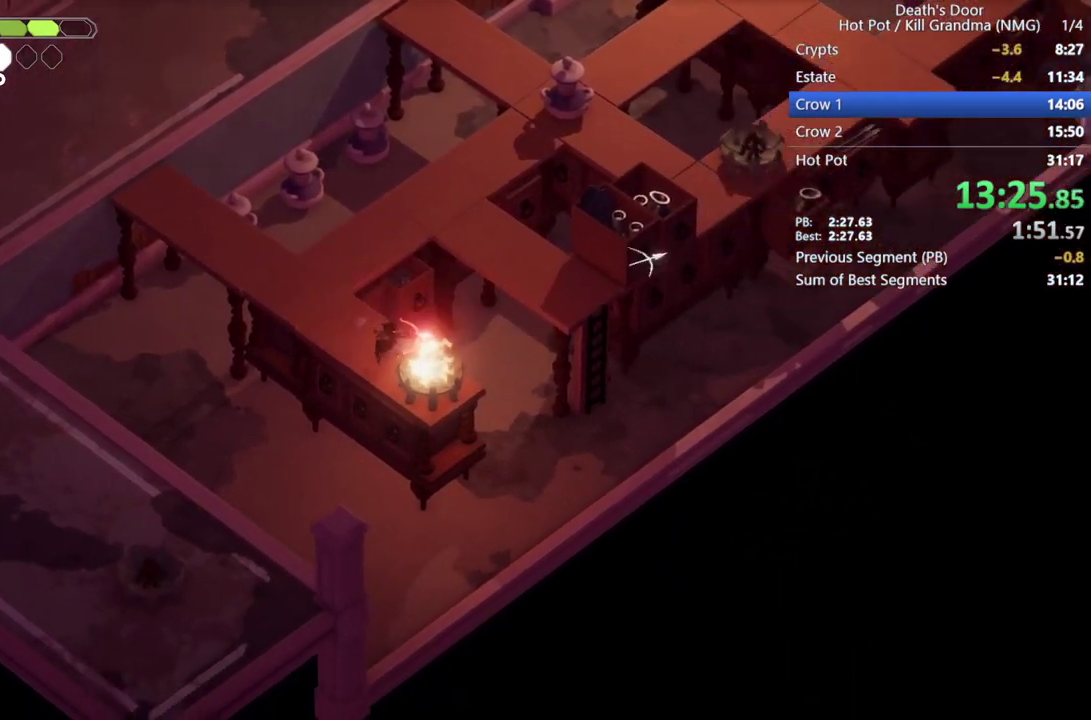
{"buttons": [], "left_stick": "center", "events": []}
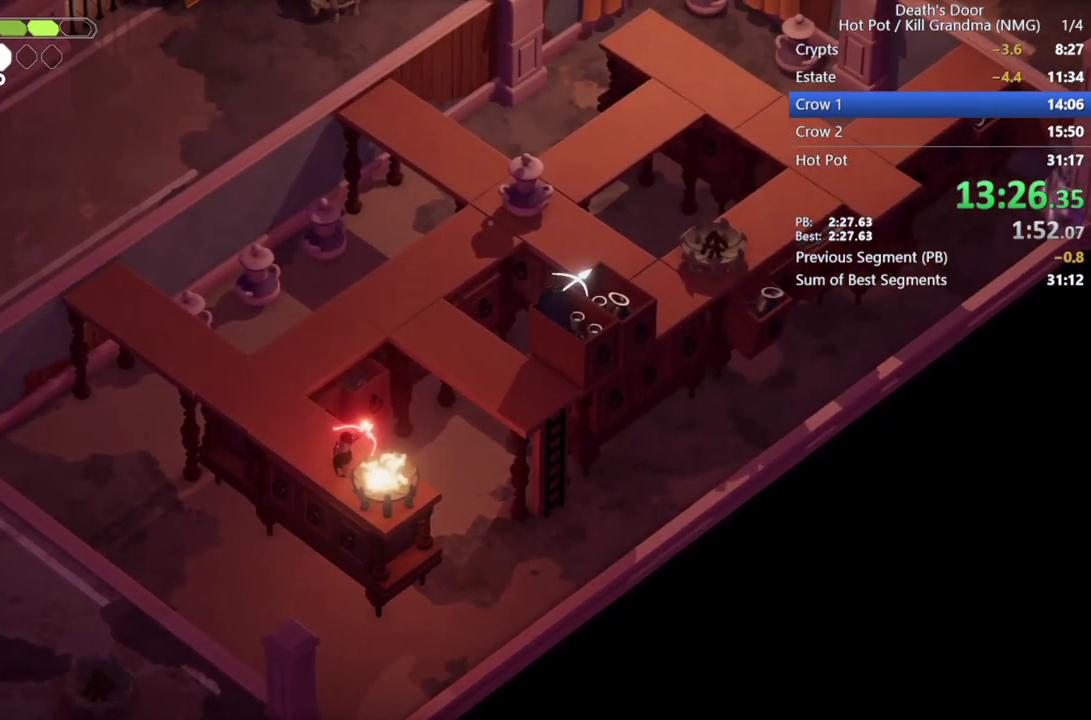
{"buttons": [], "left_stick": "center", "events": []}
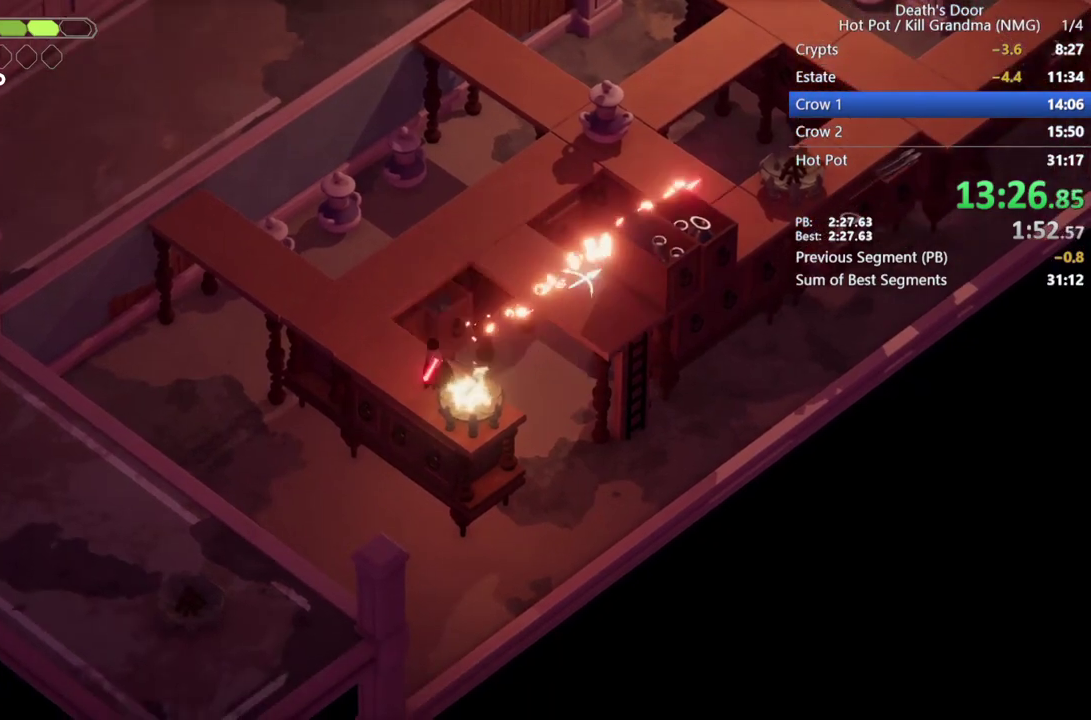
{"buttons": [], "left_stick": "center", "events": []}
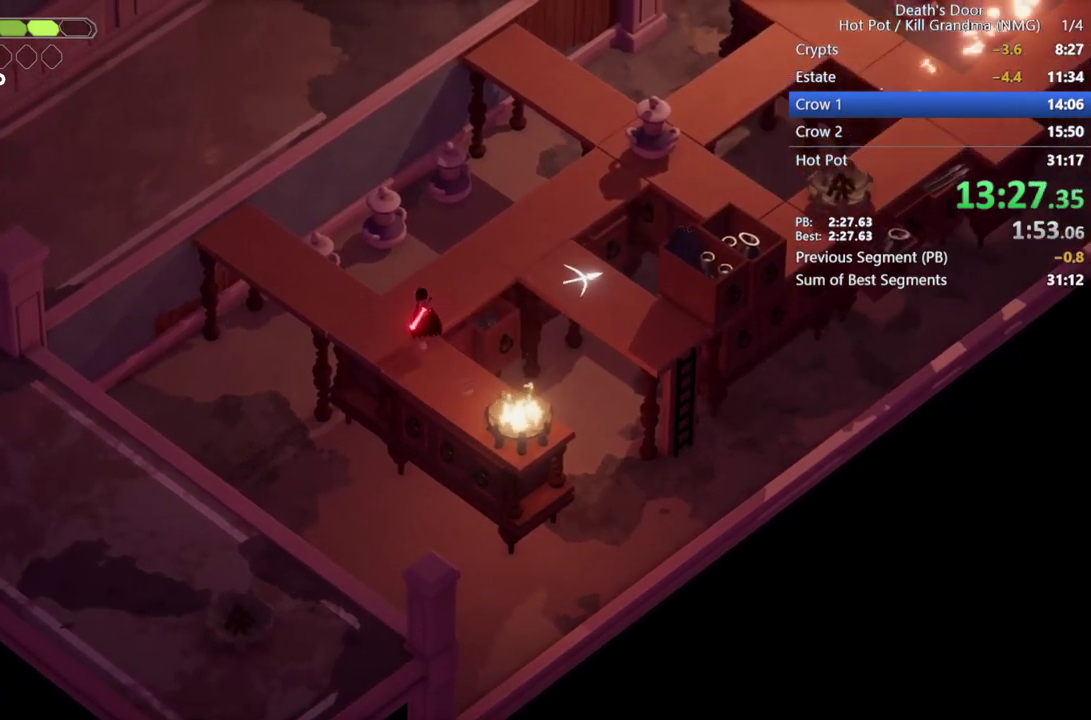
{"buttons": [], "left_stick": "center", "events": []}
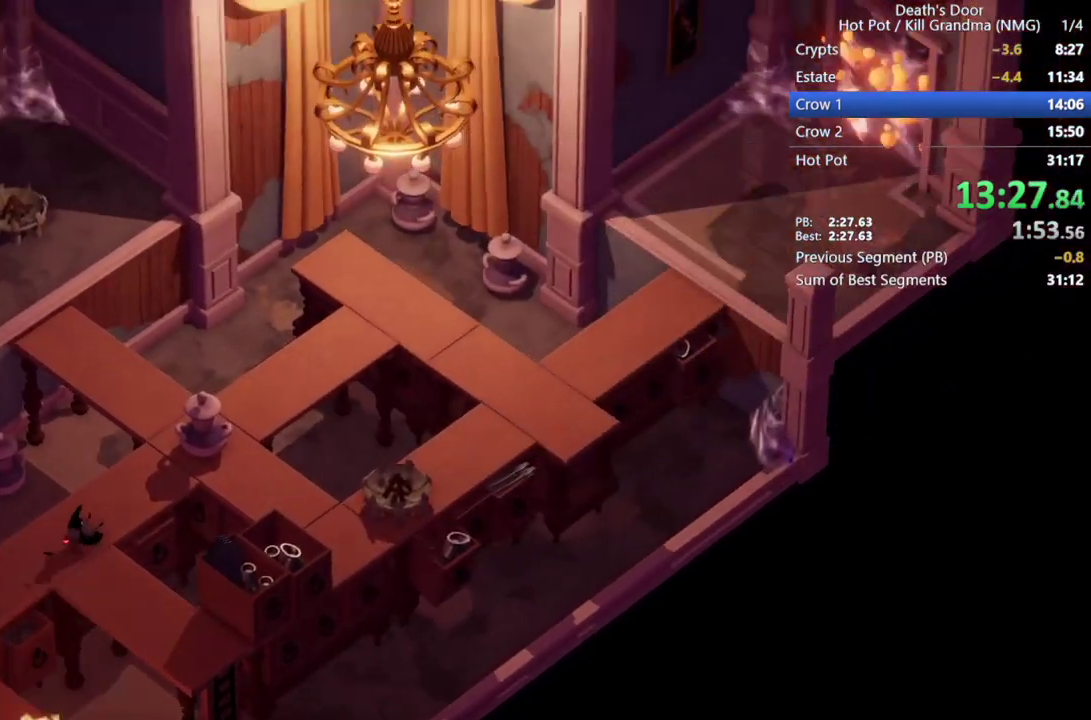
{"buttons": [], "left_stick": "center", "events": []}
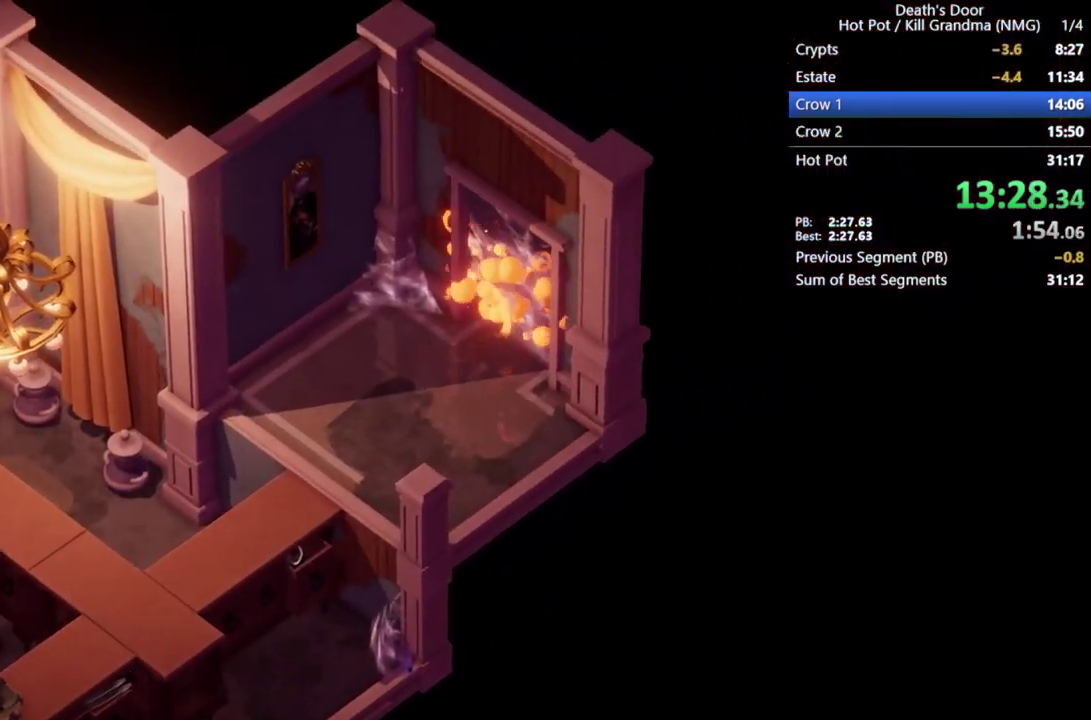
{"buttons": [], "left_stick": "center", "events": []}
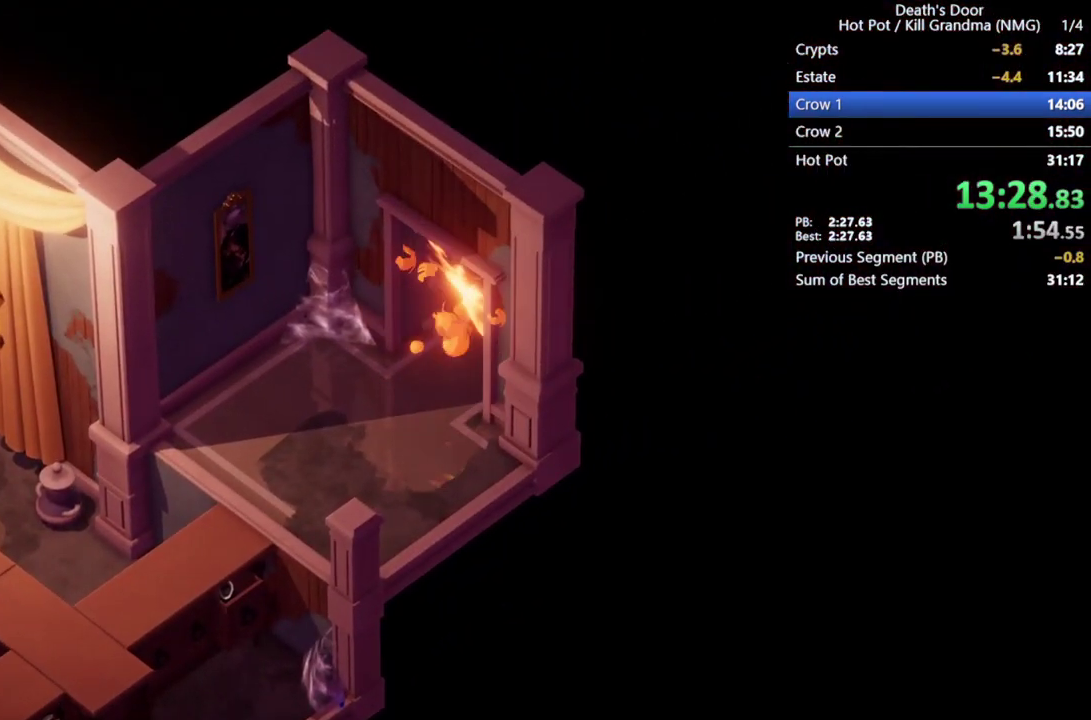
{"buttons": [], "left_stick": "up-right", "events": [[167, "left_stick", "up-right"]]}